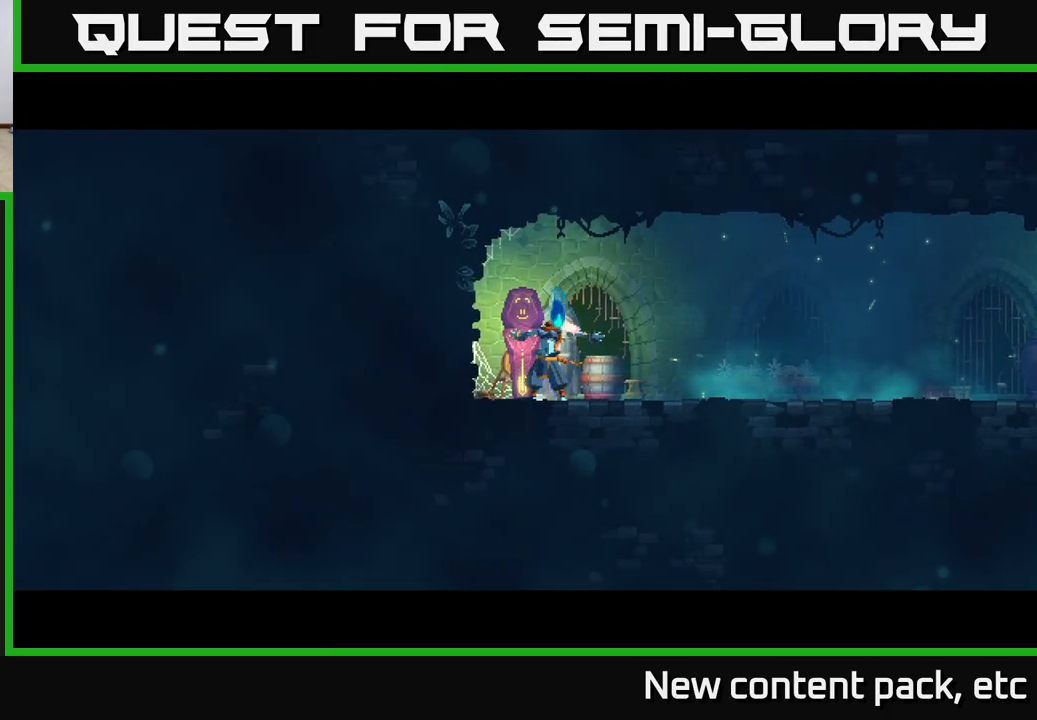
Gameplay with a controller (Xbox layout); each line is a JSON object with the inputs held at the frame after it. "events" lists button and stick changes between this image and that frame as [ms after this image, input, new state], when the widget could be followed in between.
{"buttons": [], "left_stick": "left", "right_stick": "center", "events": [[67, "left_stick", "left"], [300, "left_stick", "center"], [500, "left_stick", "left"]]}
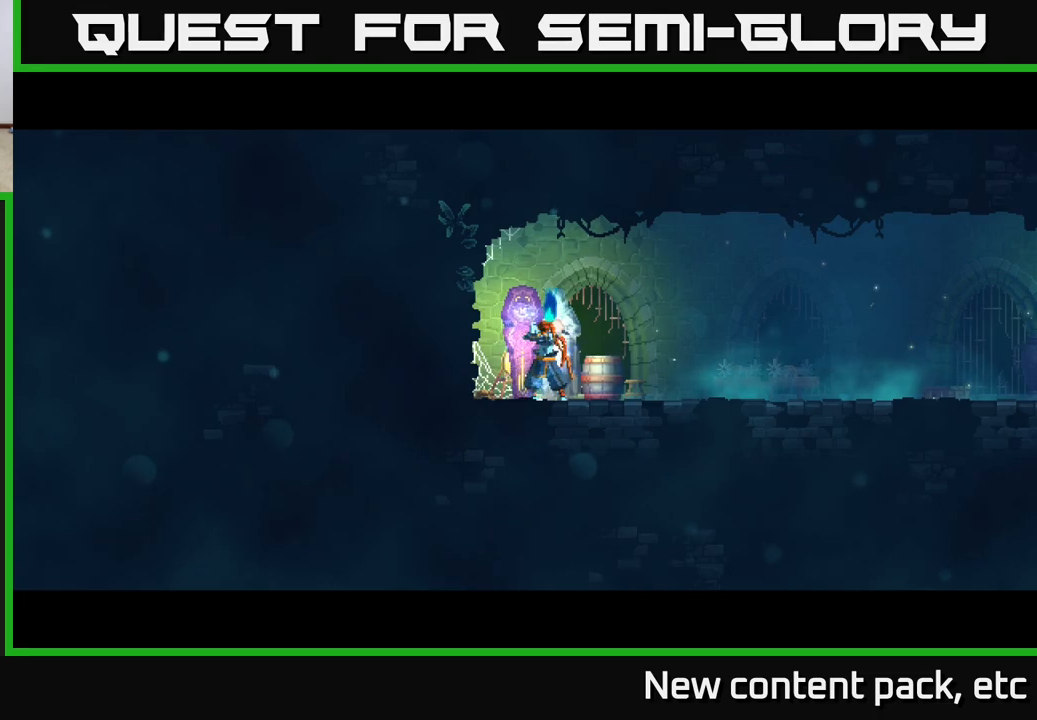
{"buttons": [], "left_stick": "left", "right_stick": "center", "events": []}
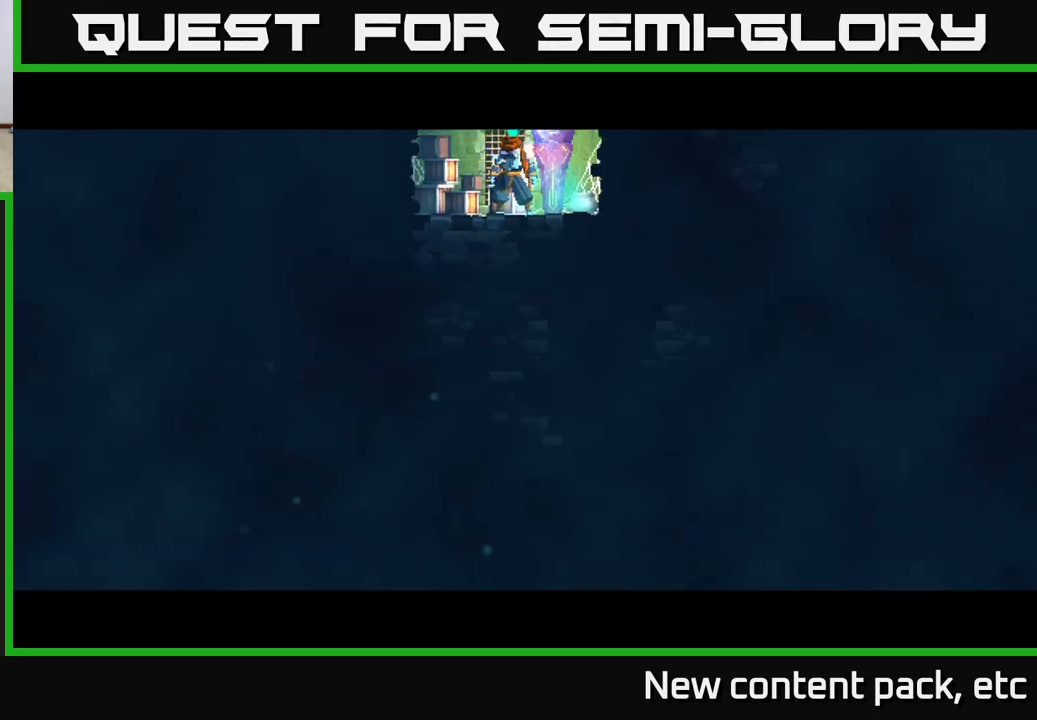
{"buttons": ["A"], "left_stick": "left", "right_stick": "center", "events": [[450, "A", "down"]]}
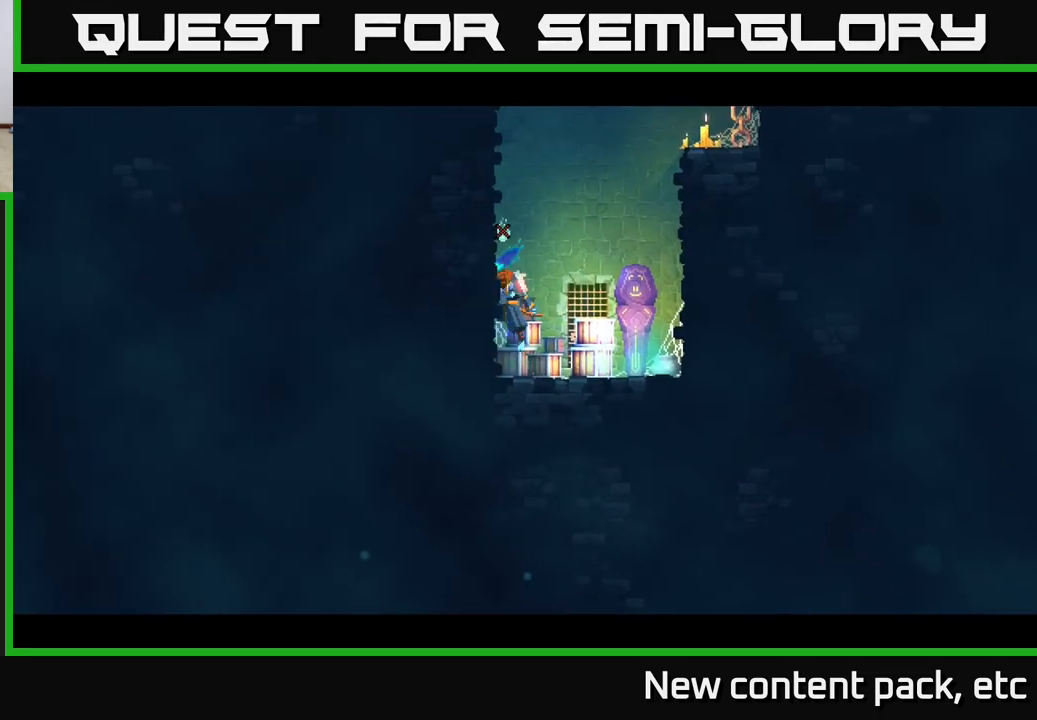
{"buttons": [], "left_stick": "left", "right_stick": "center", "events": [[67, "A", "up"], [117, "A", "down"], [267, "A", "up"]]}
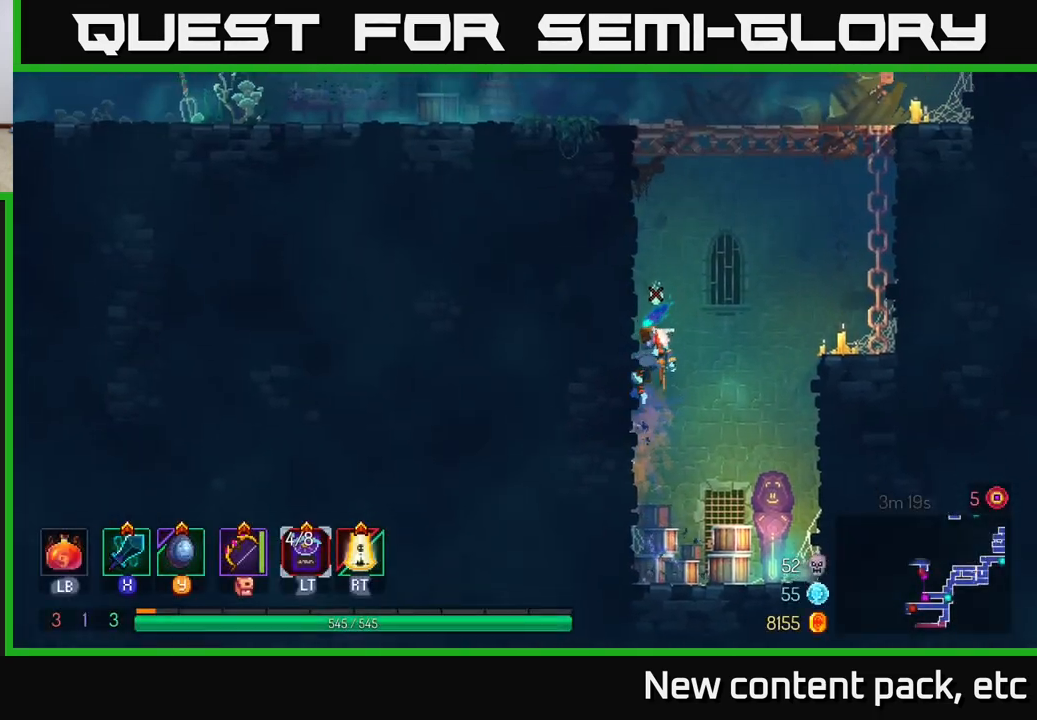
{"buttons": [], "left_stick": "right", "right_stick": "center", "events": [[150, "A", "down"], [183, "left_stick", "right"], [250, "A", "up"], [317, "A", "down"], [500, "A", "up"]]}
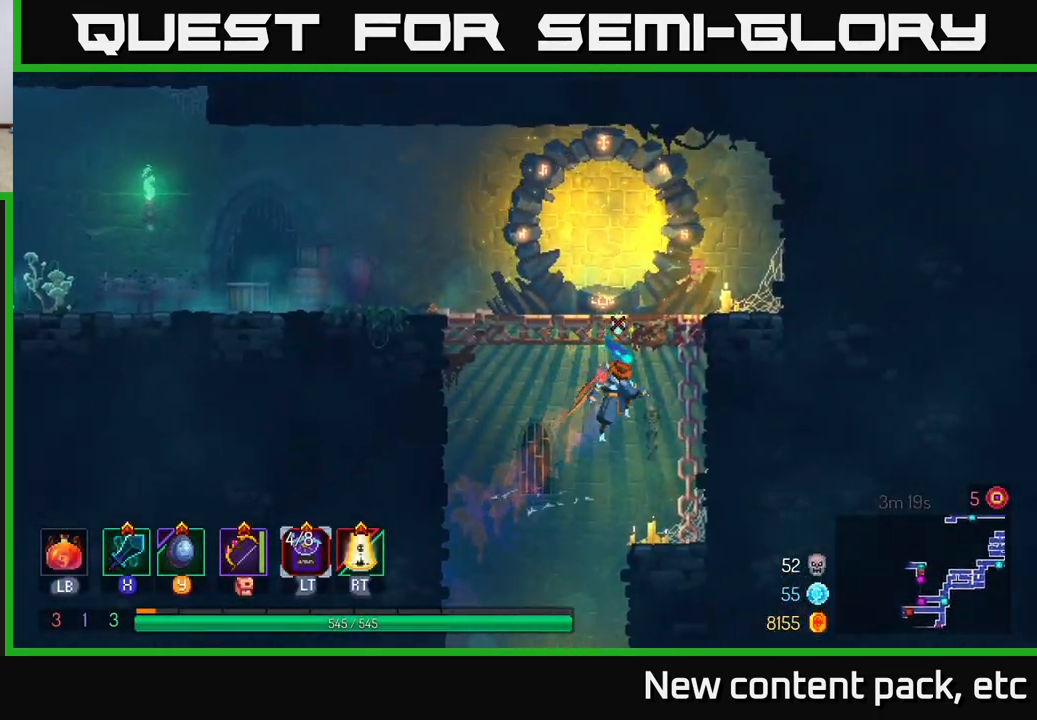
{"buttons": [], "left_stick": "left", "right_stick": "center", "events": [[83, "A", "down"], [167, "left_stick", "up"], [233, "left_stick", "left"], [250, "A", "up"]]}
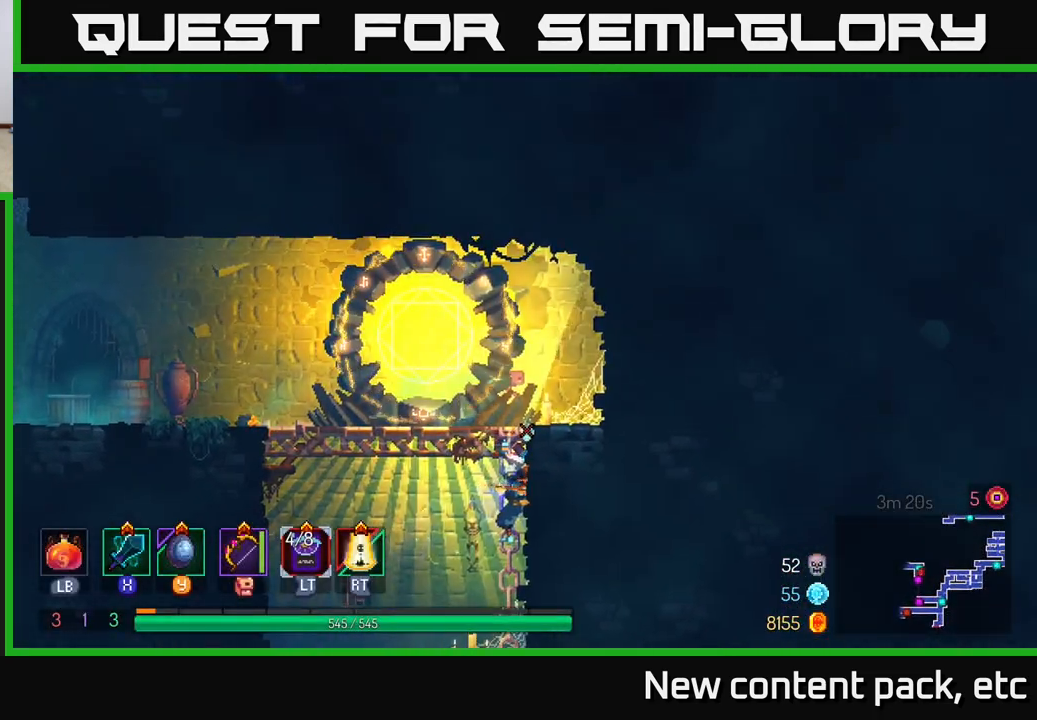
{"buttons": ["A"], "left_stick": "up-left", "right_stick": "center", "events": [[67, "B", "down"], [250, "B", "up"], [383, "A", "down"], [383, "left_stick", "up-left"]]}
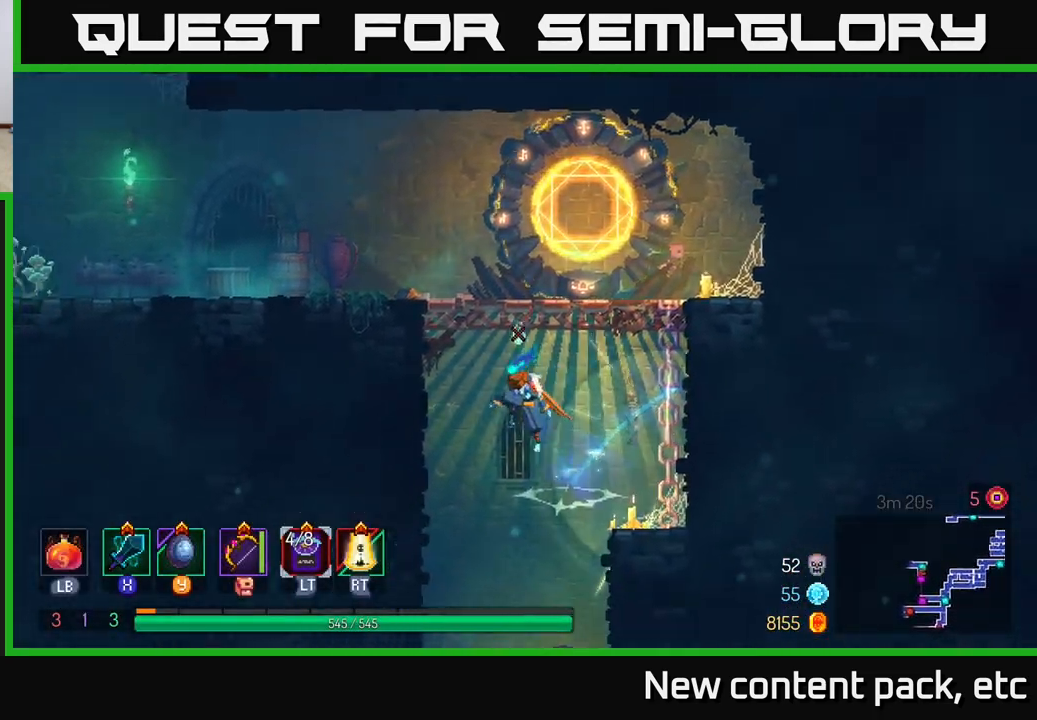
{"buttons": [], "left_stick": "left", "right_stick": "center", "events": [[33, "A", "up"], [100, "A", "down"], [267, "A", "up"], [300, "left_stick", "left"]]}
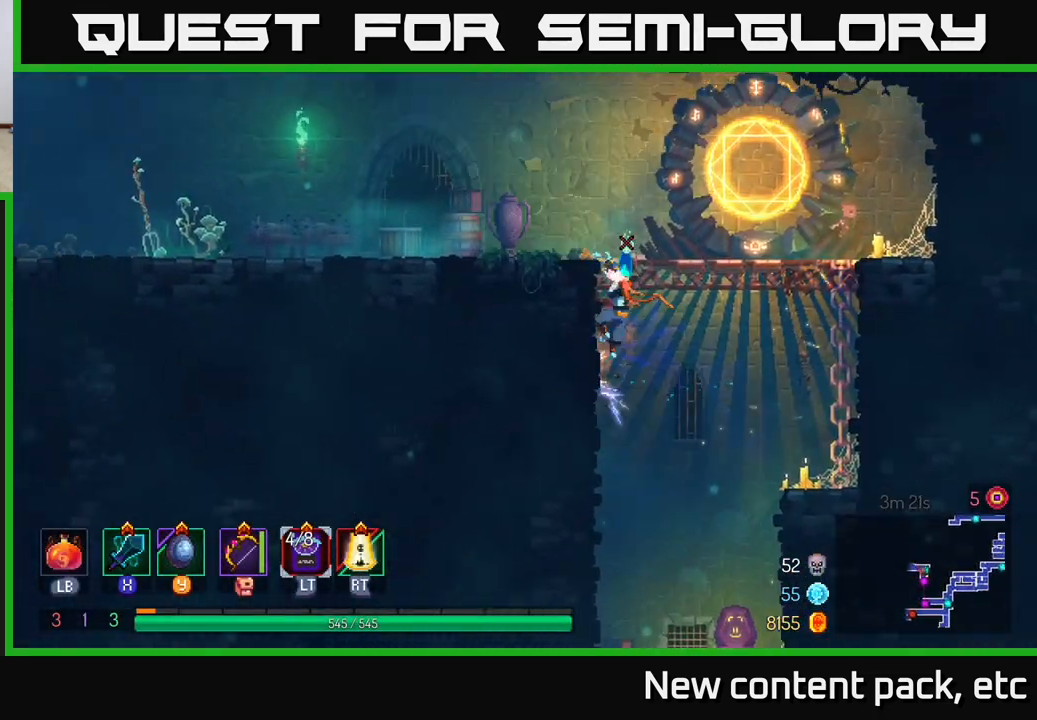
{"buttons": ["B"], "left_stick": "left", "right_stick": "center", "events": [[467, "B", "down"]]}
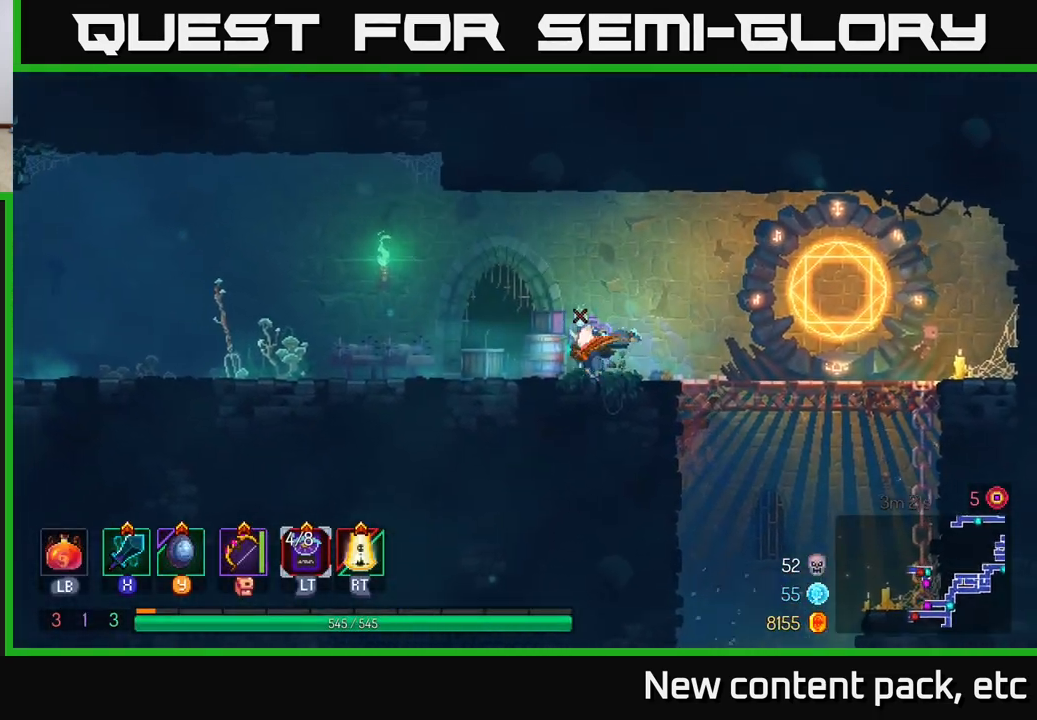
{"buttons": [], "left_stick": "left", "right_stick": "center", "events": [[117, "B", "up"]]}
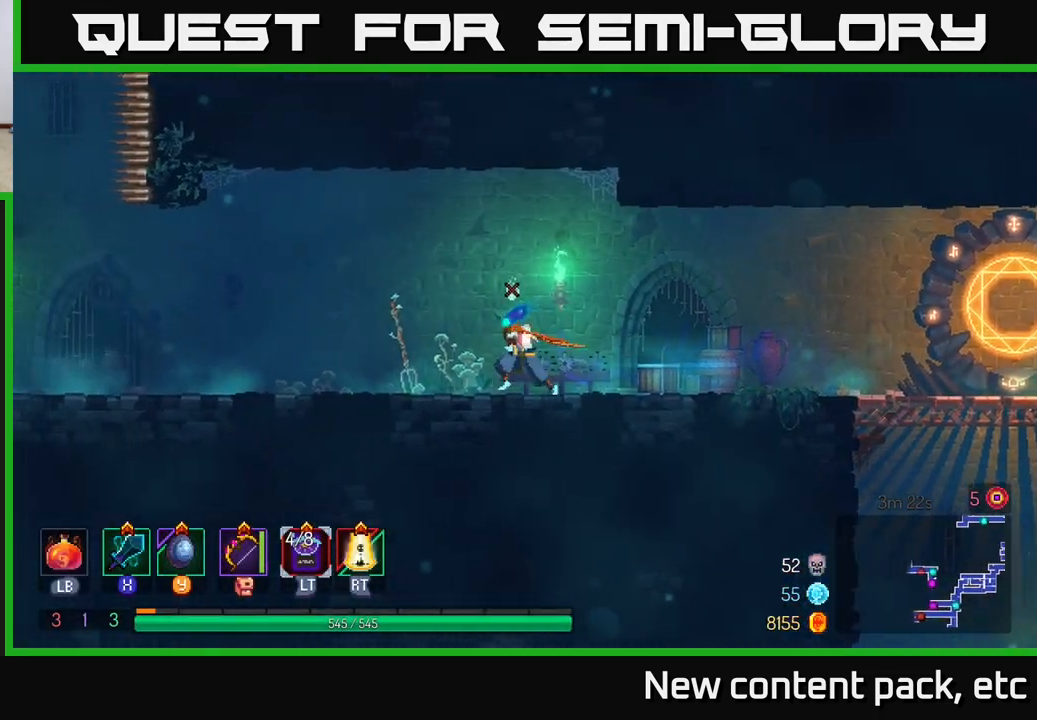
{"buttons": [], "left_stick": "left", "right_stick": "center", "events": []}
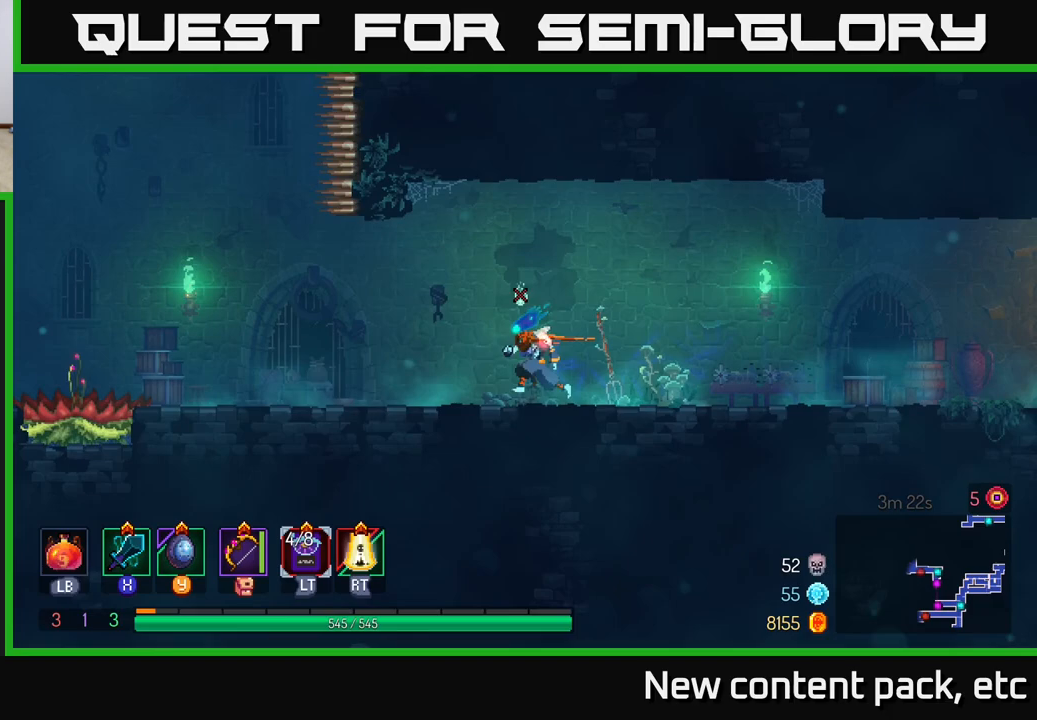
{"buttons": [], "left_stick": "left", "right_stick": "center", "events": []}
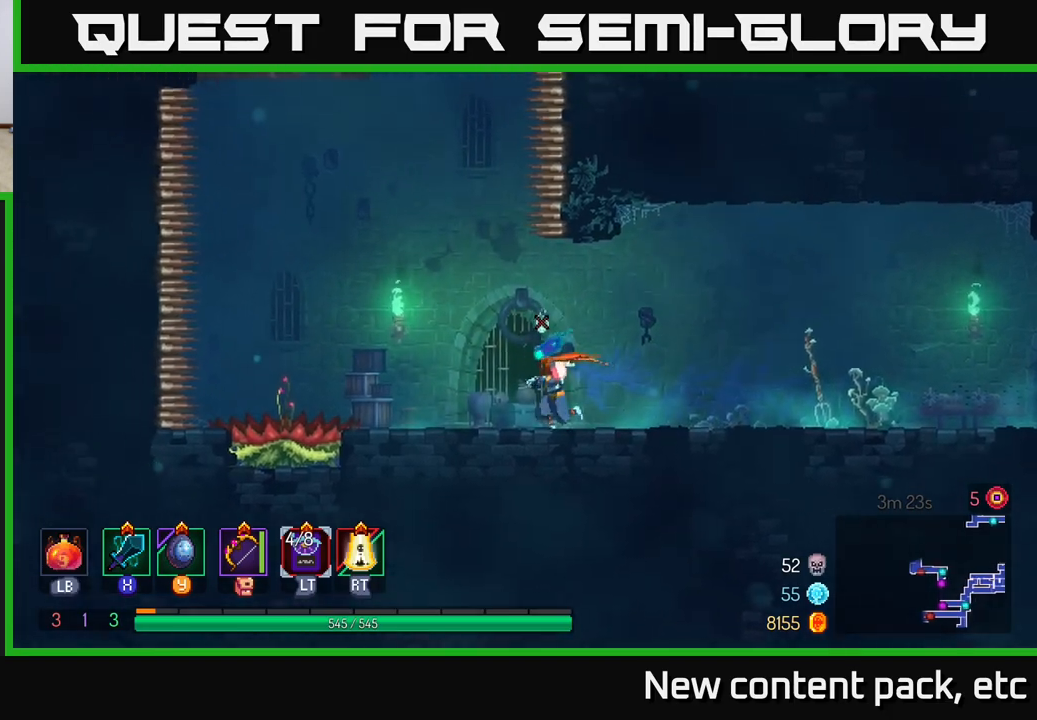
{"buttons": [], "left_stick": "left", "right_stick": "center", "events": []}
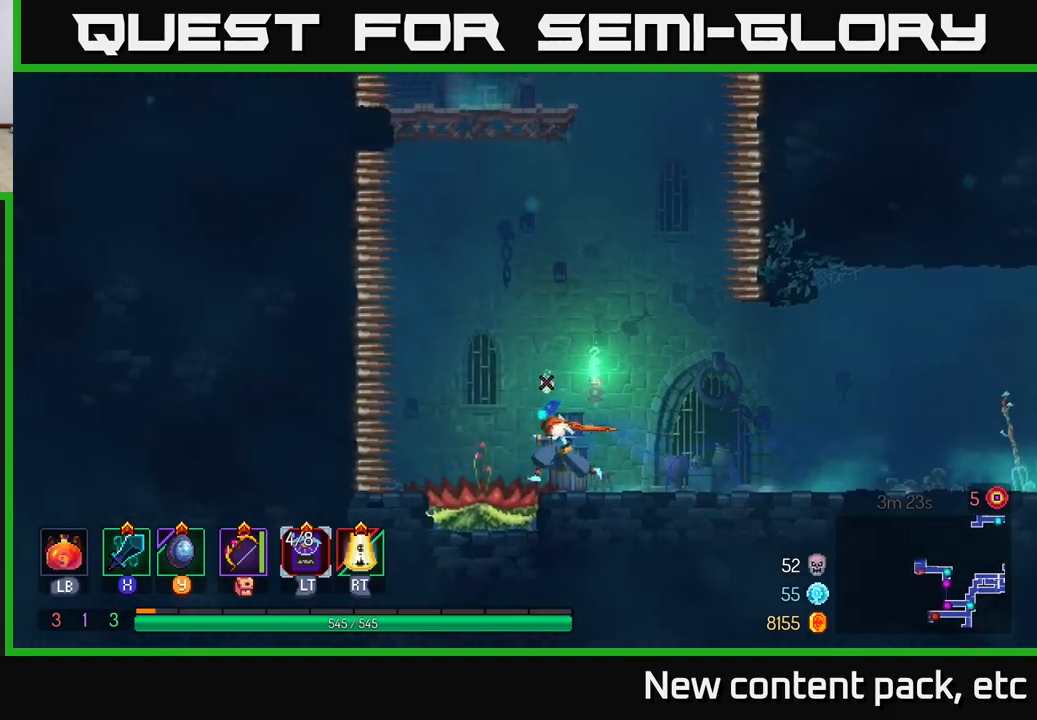
{"buttons": [], "left_stick": "center", "right_stick": "center", "events": [[183, "A", "down"], [200, "left_stick", "center"], [267, "A", "up"], [350, "left_stick", "right"], [417, "left_stick", "center"]]}
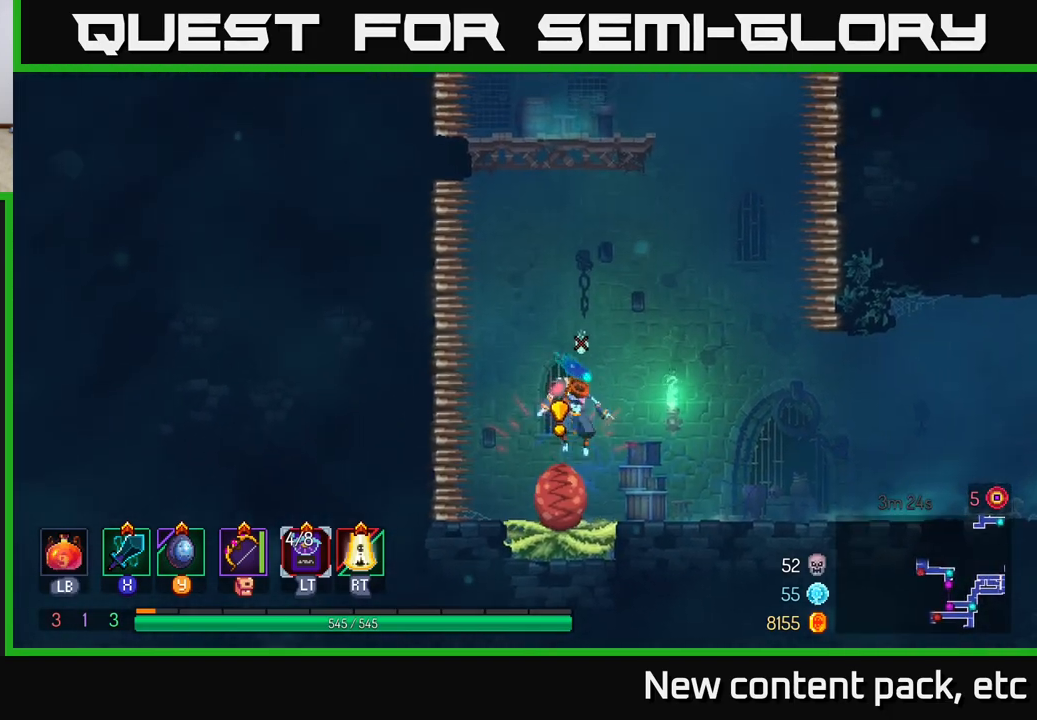
{"buttons": [], "left_stick": "center", "right_stick": "center", "events": []}
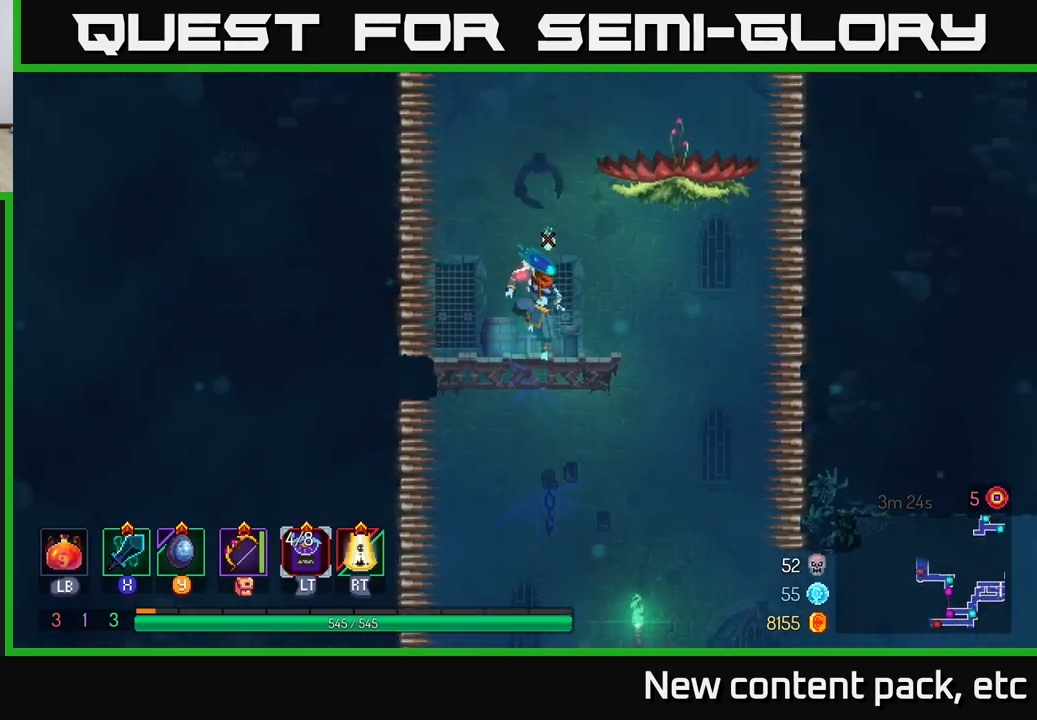
{"buttons": ["A"], "left_stick": "center", "right_stick": "center", "events": [[483, "A", "down"]]}
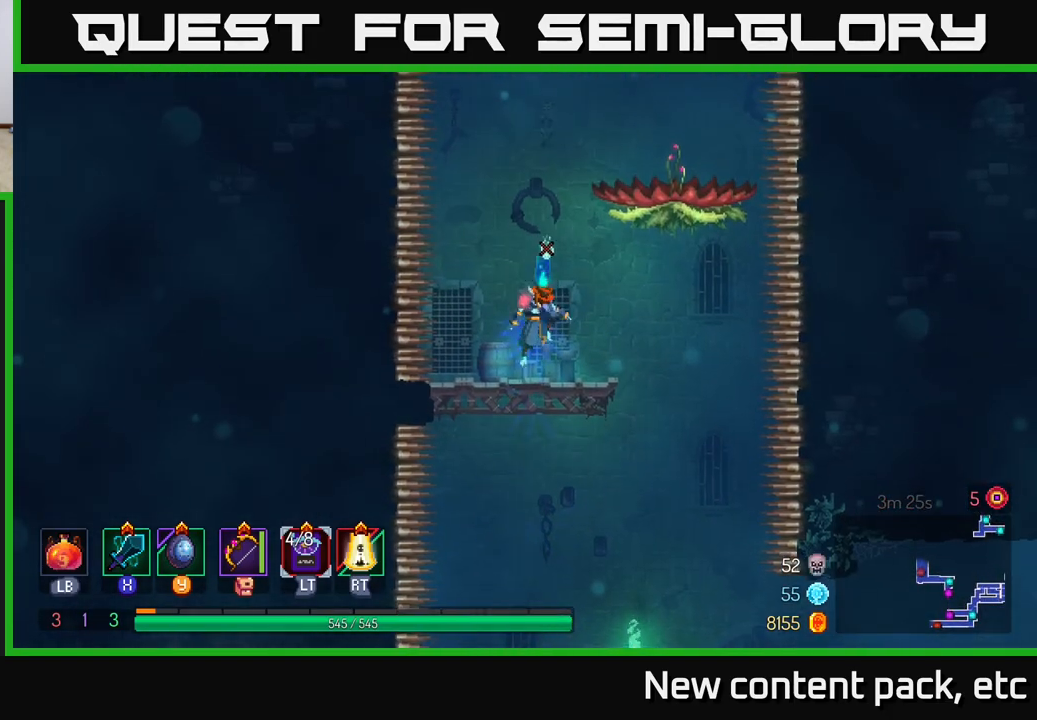
{"buttons": [], "left_stick": "right", "right_stick": "center", "events": [[17, "left_stick", "right"], [83, "A", "up"], [117, "A", "down"], [300, "A", "up"]]}
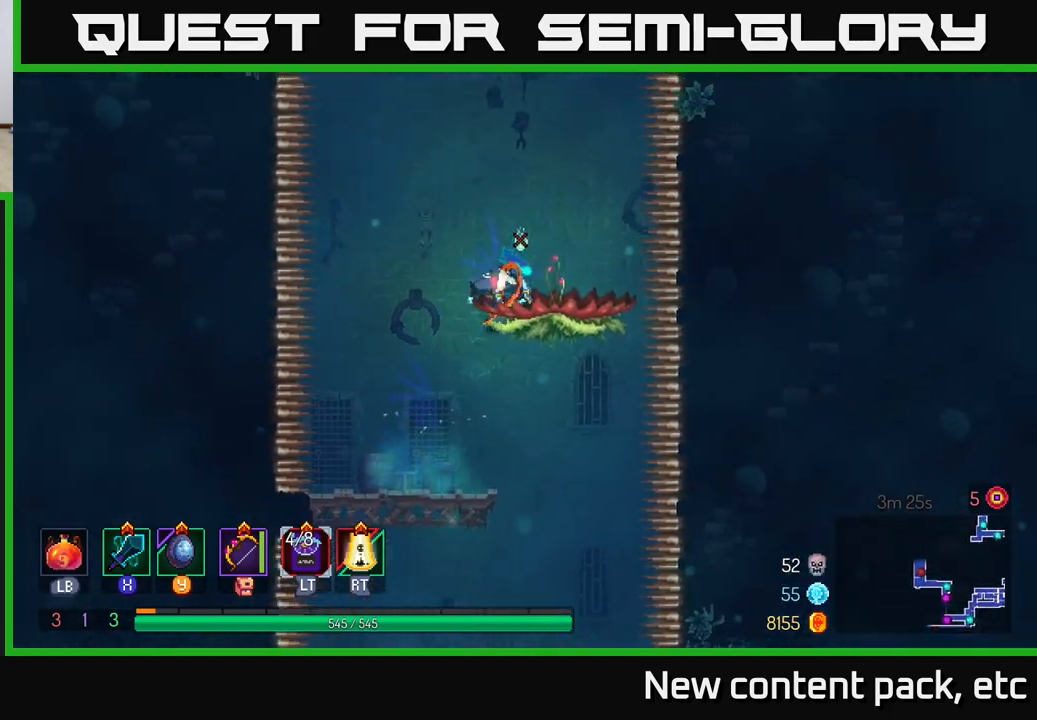
{"buttons": [], "left_stick": "center", "right_stick": "center", "events": [[133, "left_stick", "center"], [150, "A", "down"], [250, "A", "up"], [350, "left_stick", "right"], [433, "left_stick", "center"]]}
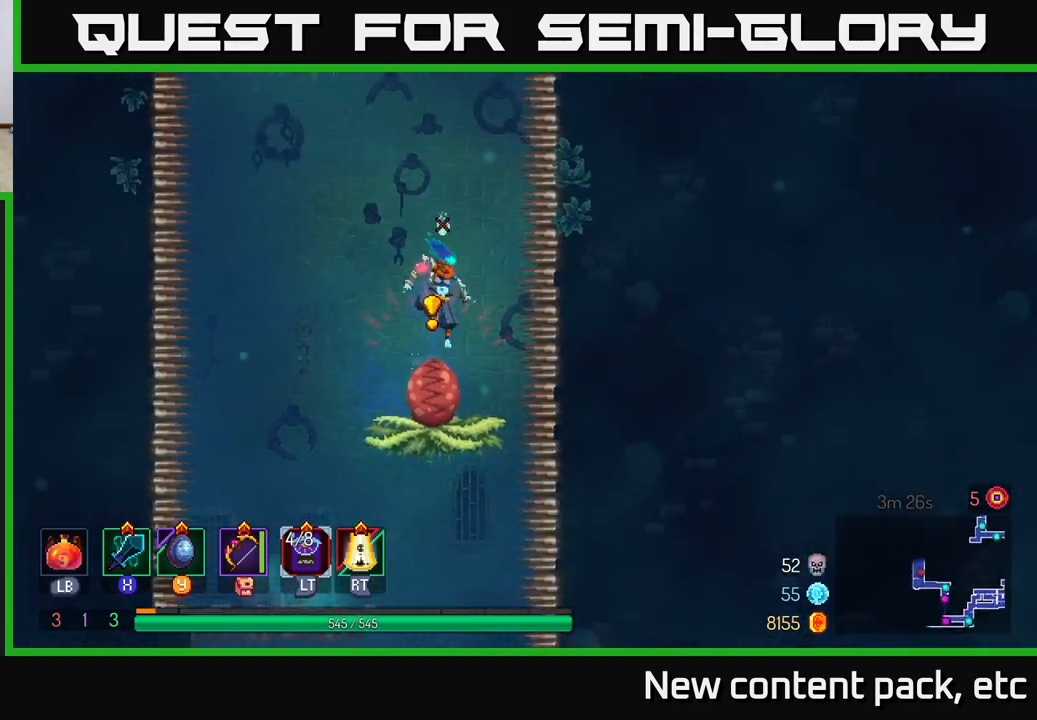
{"buttons": [], "left_stick": "center", "right_stick": "center", "events": []}
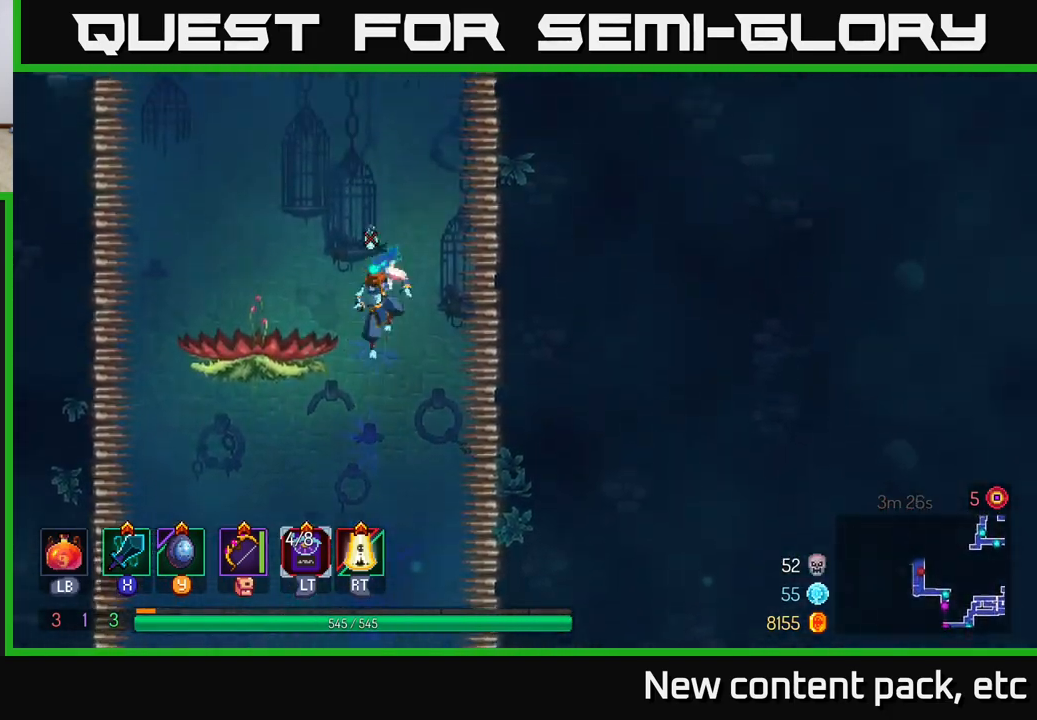
{"buttons": ["A"], "left_stick": "center", "right_stick": "center", "events": [[17, "left_stick", "left"], [300, "left_stick", "center"], [500, "A", "down"]]}
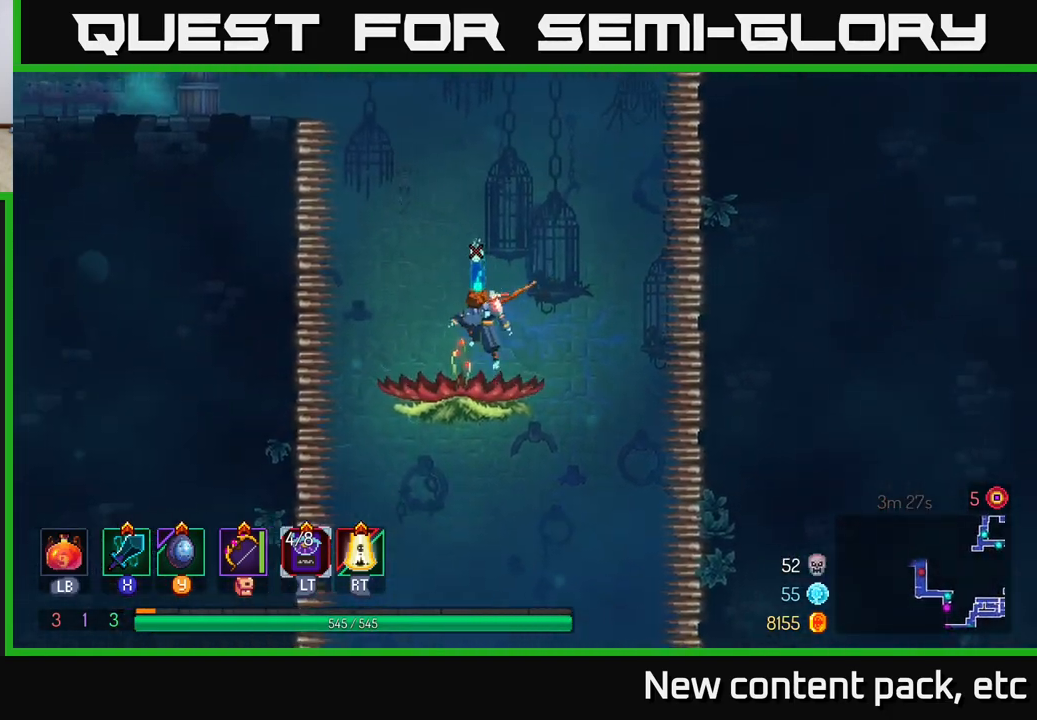
{"buttons": [], "left_stick": "center", "right_stick": "center", "events": [[67, "A", "up"], [200, "left_stick", "left"], [317, "left_stick", "center"]]}
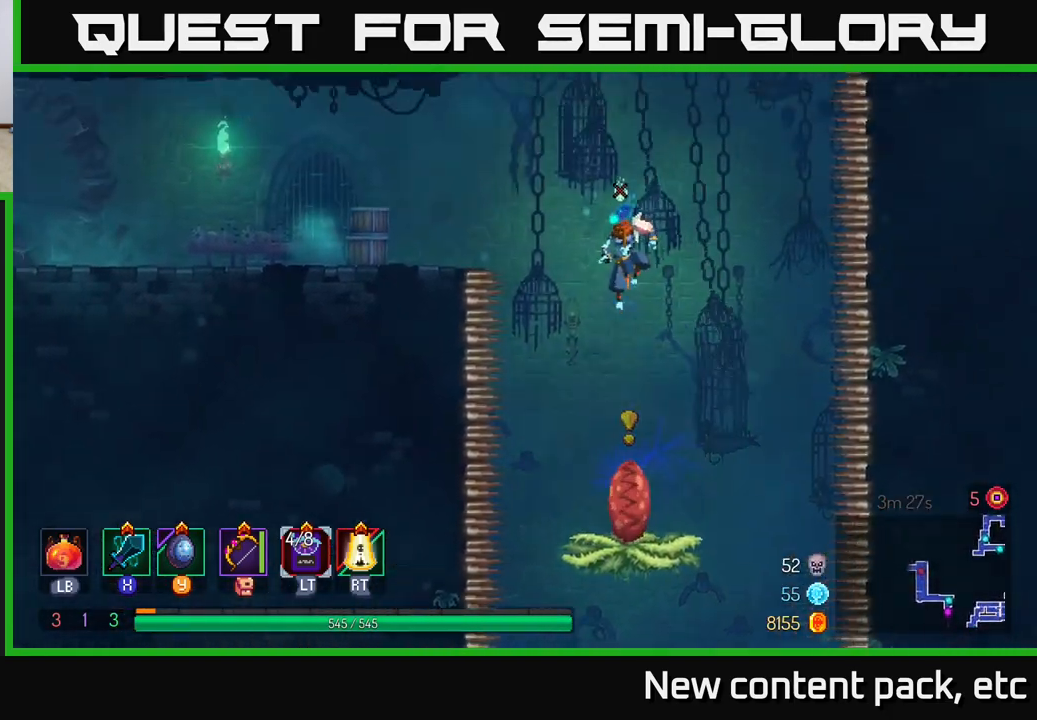
{"buttons": [], "left_stick": "left", "right_stick": "center", "events": [[83, "left_stick", "left"]]}
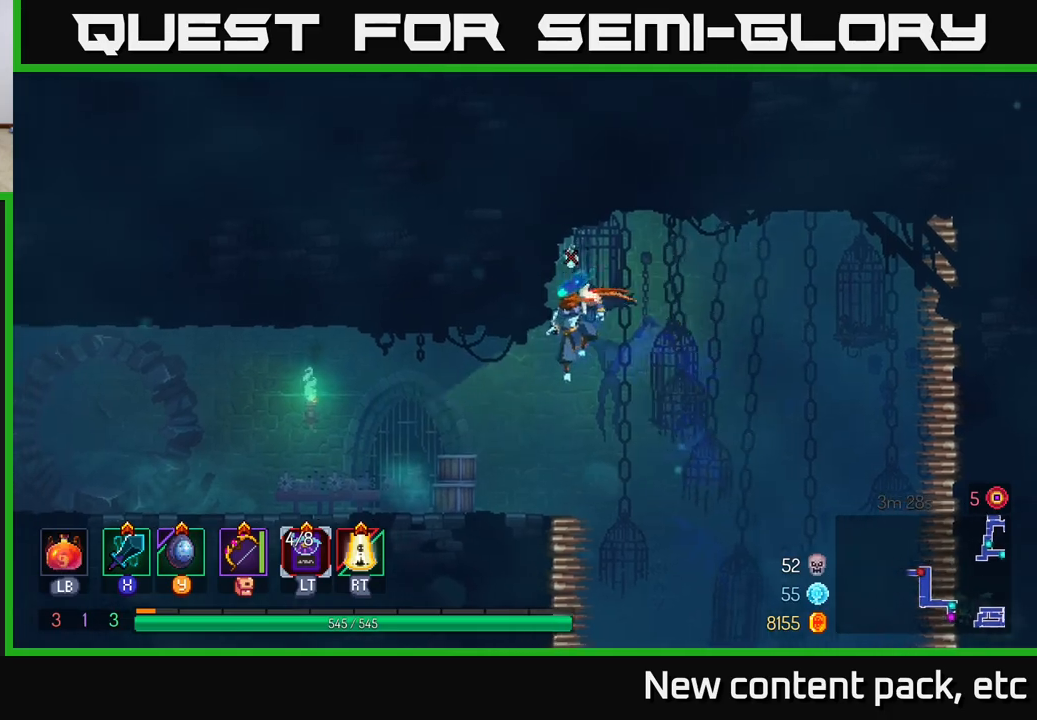
{"buttons": [], "left_stick": "left", "right_stick": "center", "events": []}
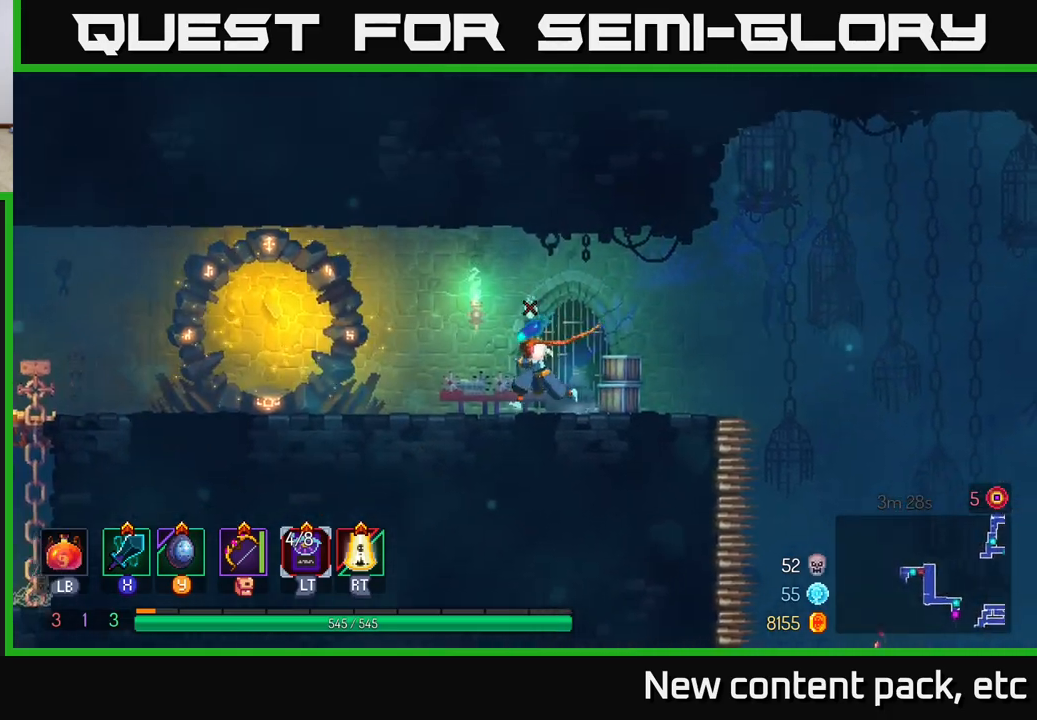
{"buttons": [], "left_stick": "left", "right_stick": "center", "events": []}
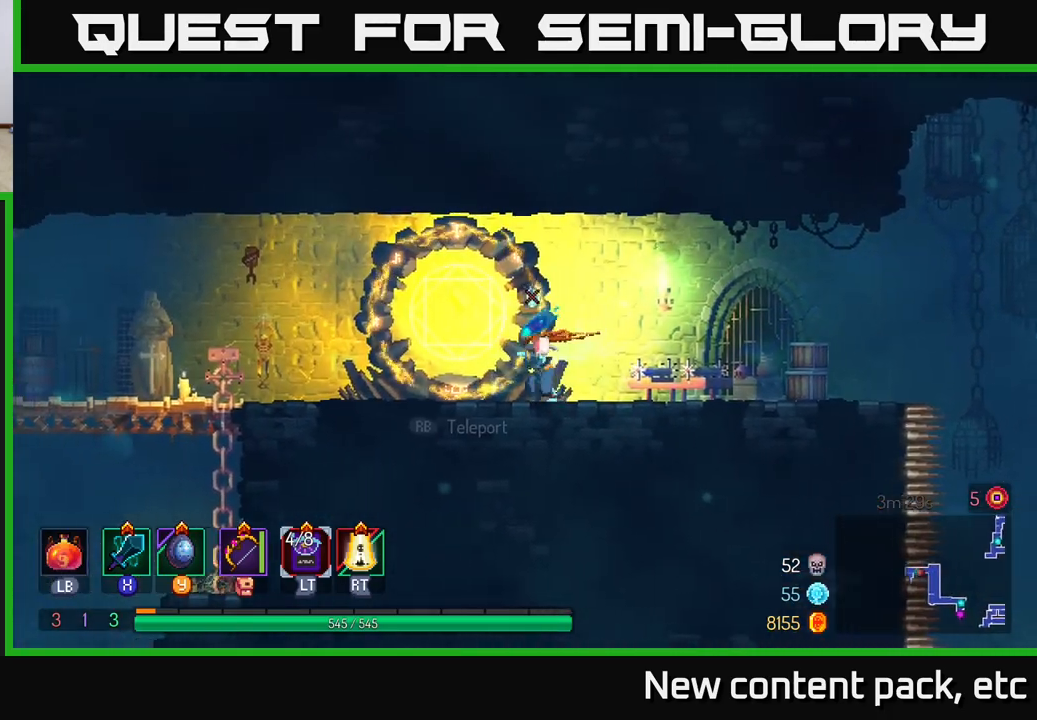
{"buttons": [], "left_stick": "left", "right_stick": "center", "events": []}
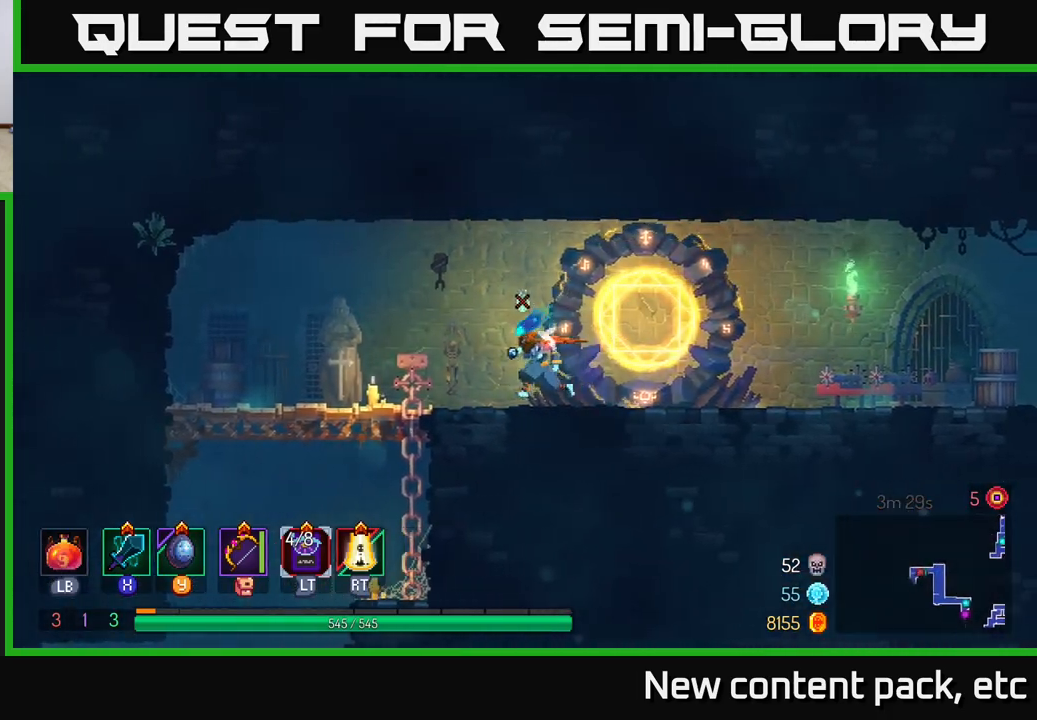
{"buttons": [], "left_stick": "left", "right_stick": "center", "events": [[33, "B", "down"], [200, "B", "up"]]}
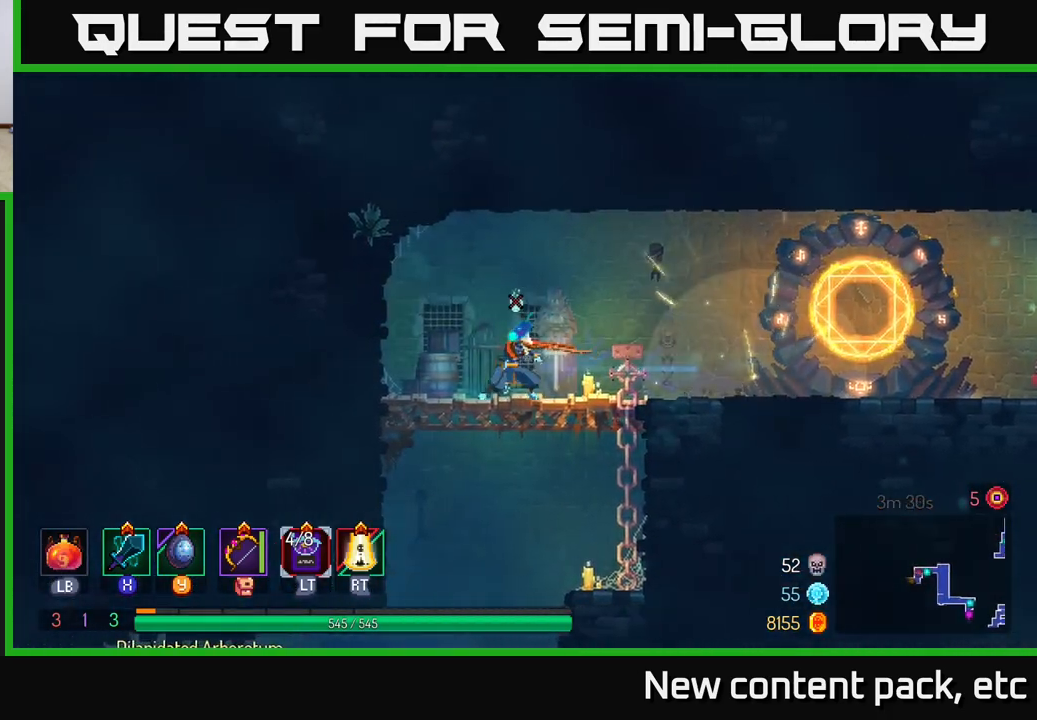
{"buttons": ["B"], "left_stick": "left", "right_stick": "center", "events": [[133, "A", "down"], [133, "left_stick", "down"], [200, "A", "up"], [233, "A", "down"], [350, "A", "up"], [383, "left_stick", "left"], [450, "B", "down"]]}
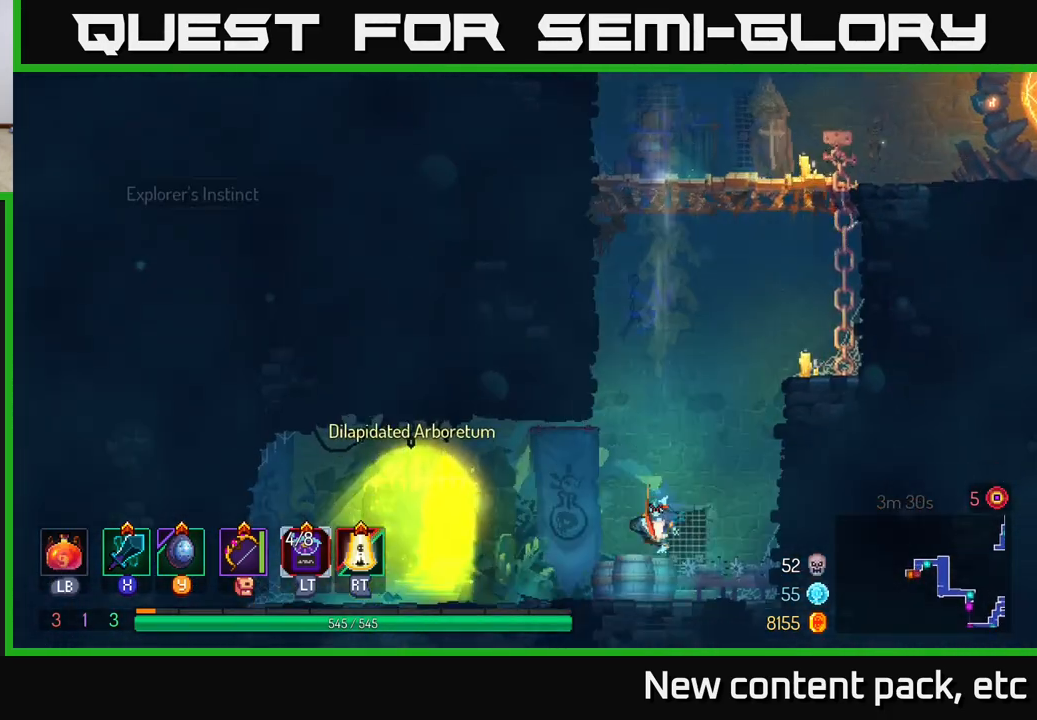
{"buttons": ["R1"], "left_stick": "up-left", "right_stick": "center", "events": [[50, "B", "up"], [467, "R1", "down"], [500, "left_stick", "up-left"]]}
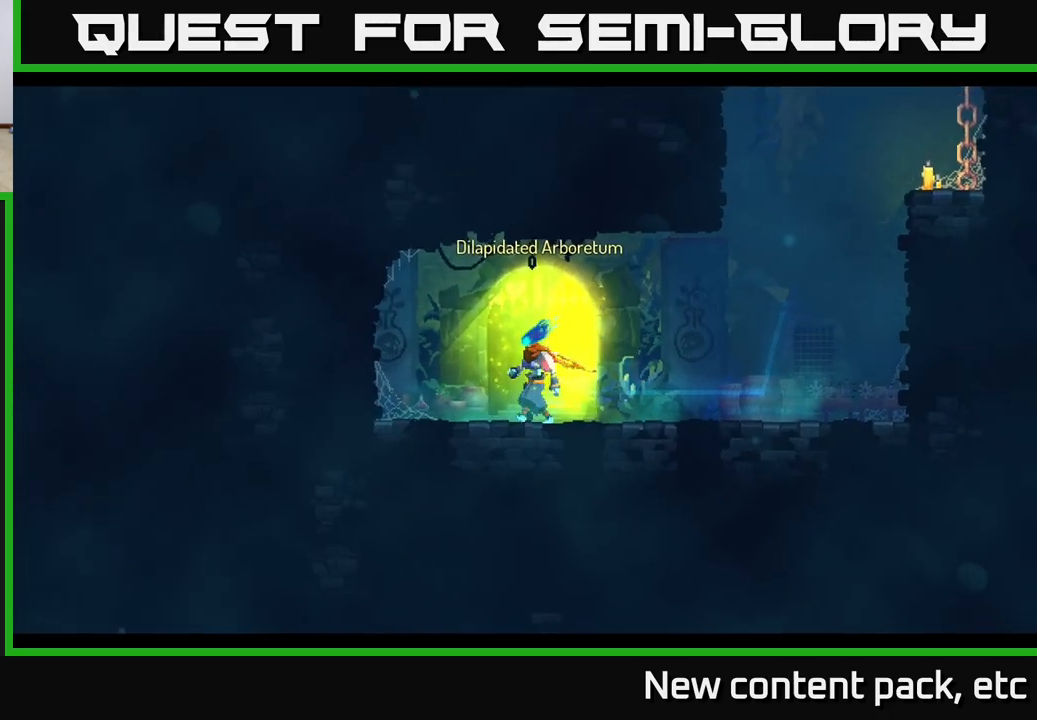
{"buttons": [], "left_stick": "center", "right_stick": "center", "events": [[17, "left_stick", "center"], [83, "R1", "up"]]}